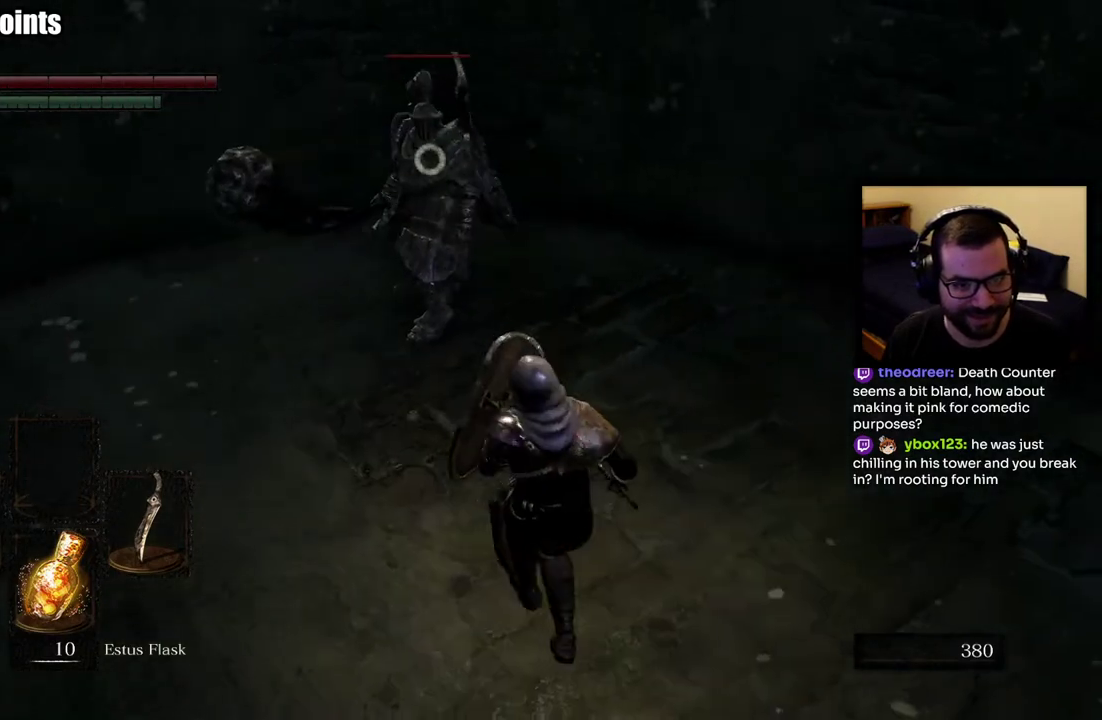
Gameplay with a controller (PlayStation layout); each line is a JSON object with the inputs held at the frame after it. "events" lists button and stick changes between this image and that frame as [ms after this image, input, new state], when the widget could be followed in between. This overlay highlights the sticks when they move; stick clicks (L3 R3) are not distinguishable. Not read: L1.
{"buttons": [], "left_stick": "left", "right_stick": "center", "events": [[117, "left_stick", "down-left"], [317, "left_stick", "left"]]}
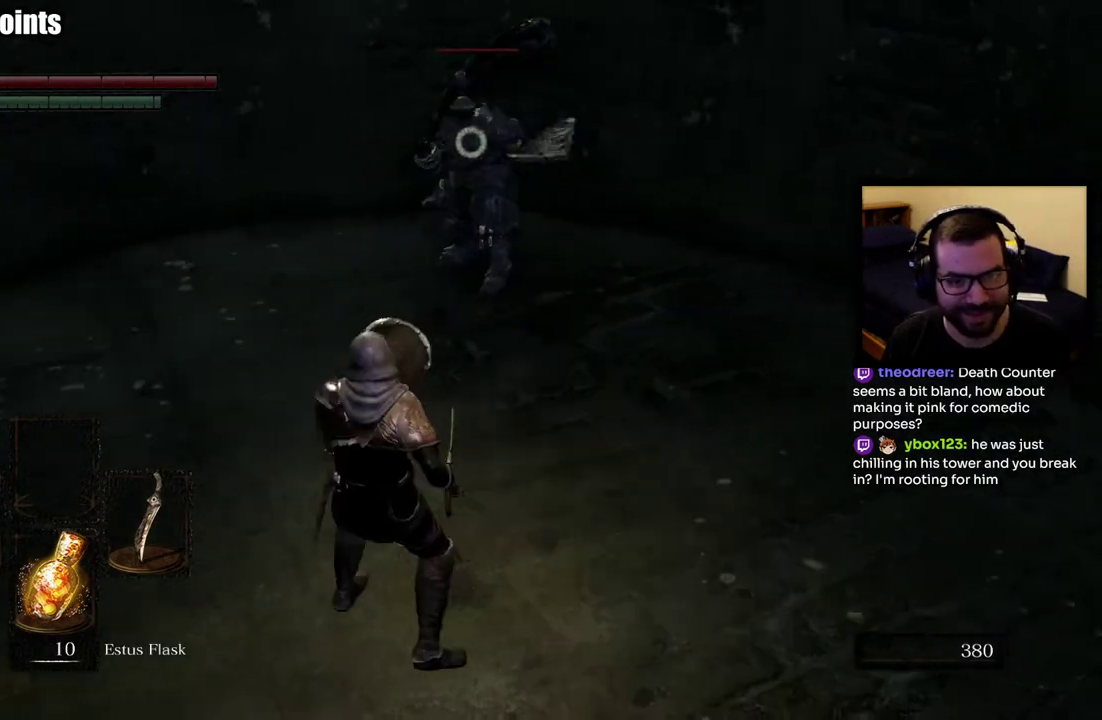
{"buttons": [], "left_stick": "up-right", "right_stick": "center", "events": [[167, "left_stick", "down-left"], [333, "left_stick", "down-right"], [400, "left_stick", "up-right"]]}
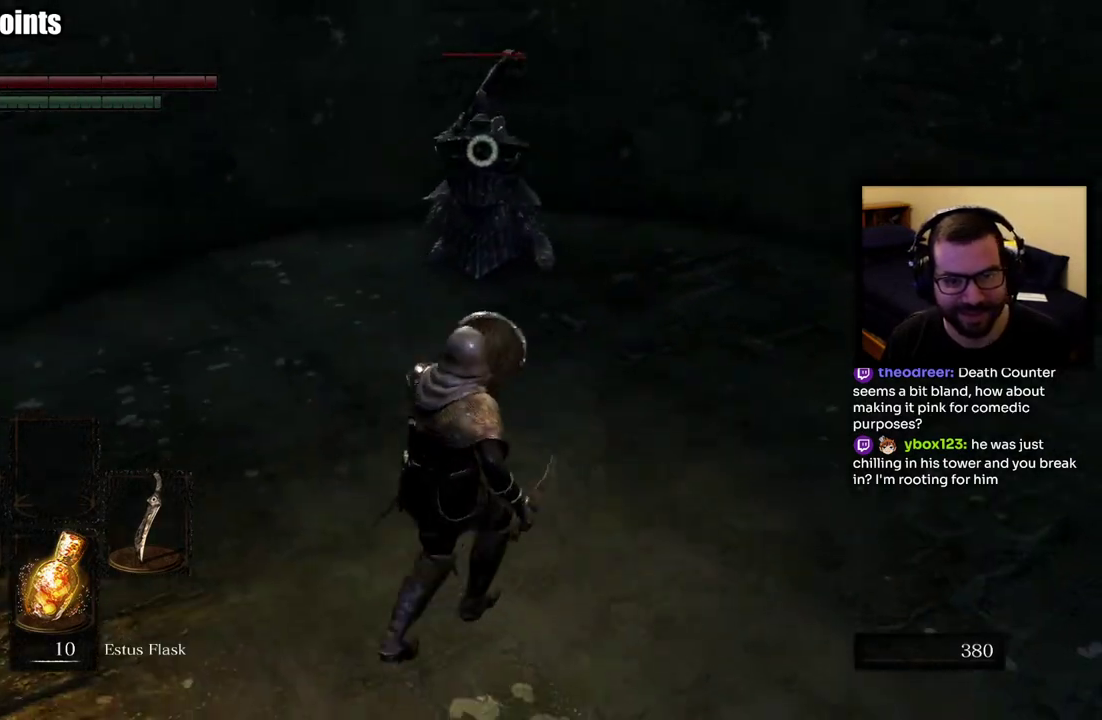
{"buttons": [], "left_stick": "up", "right_stick": "center", "events": [[383, "left_stick", "up"]]}
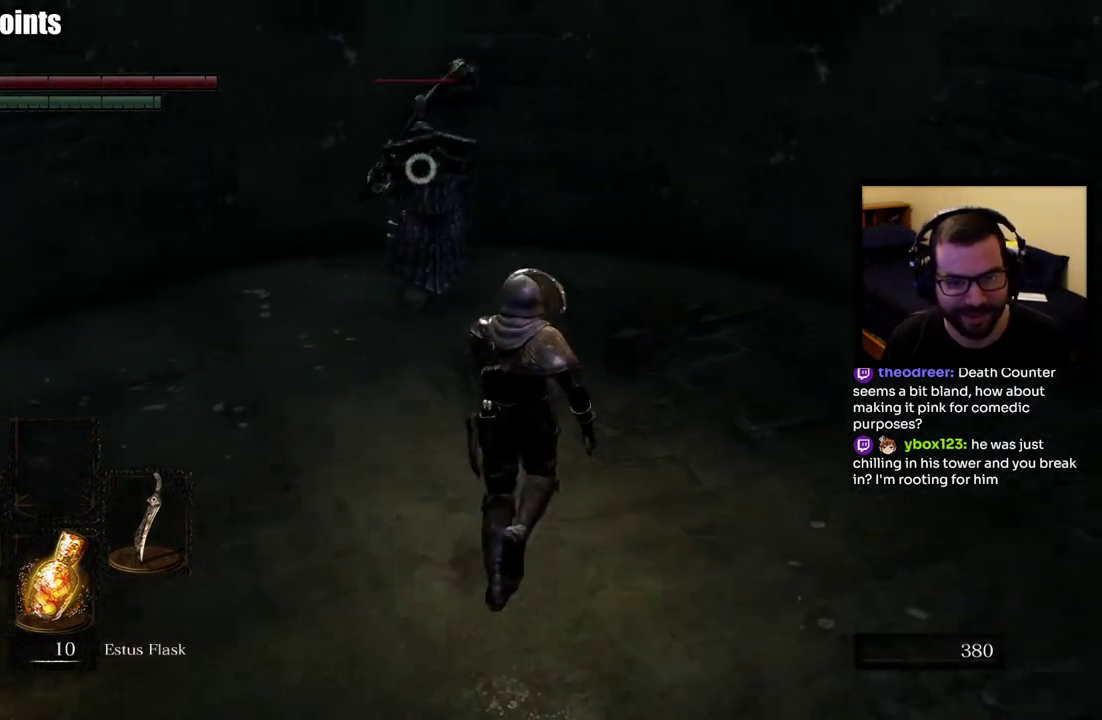
{"buttons": [], "left_stick": "down-left", "right_stick": "center", "events": [[183, "left_stick", "right"], [300, "left_stick", "down-left"]]}
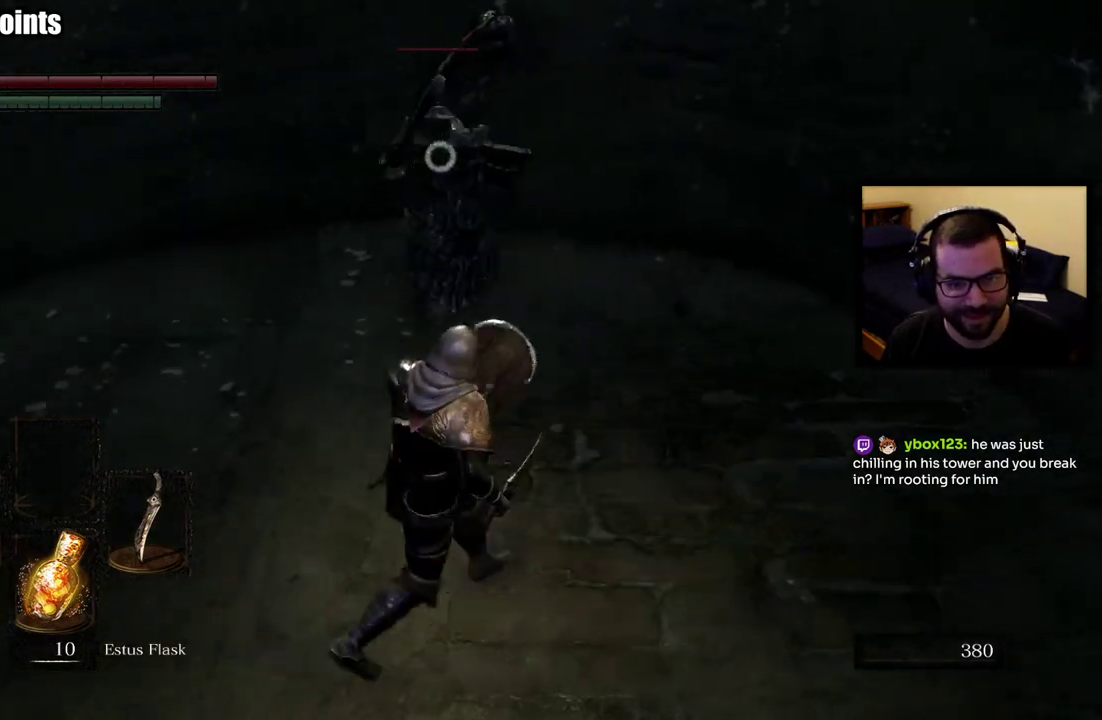
{"buttons": [], "left_stick": "down-left", "right_stick": "center"}
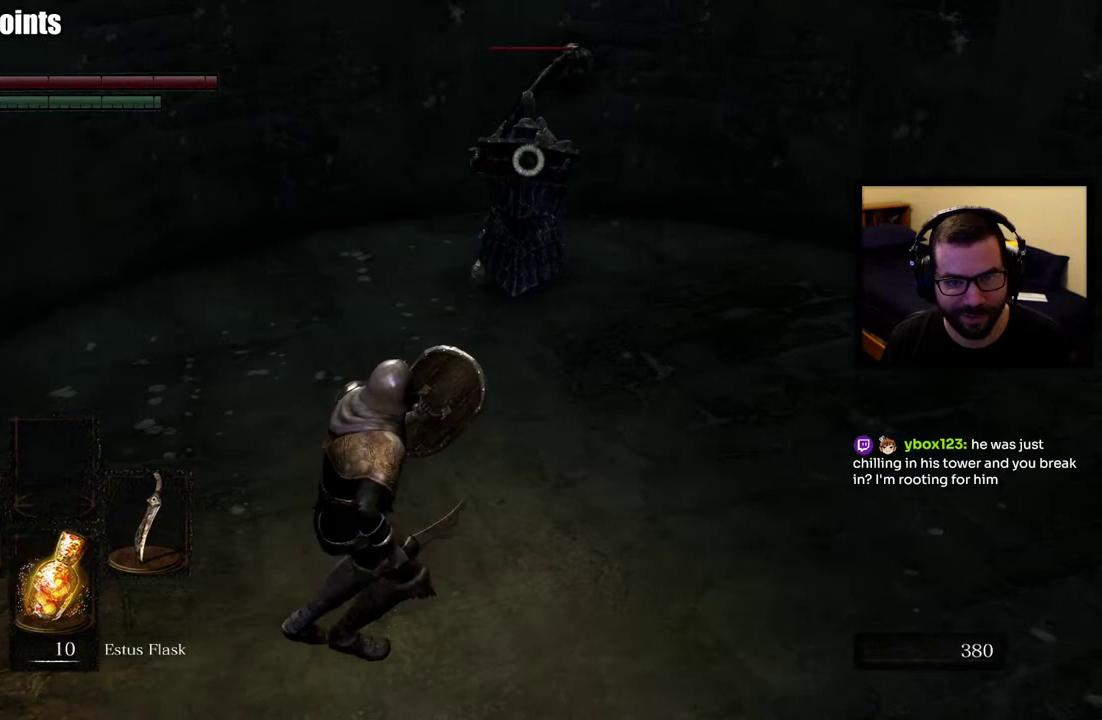
{"buttons": [], "left_stick": "up", "right_stick": "center", "events": [[133, "left_stick", "up"]]}
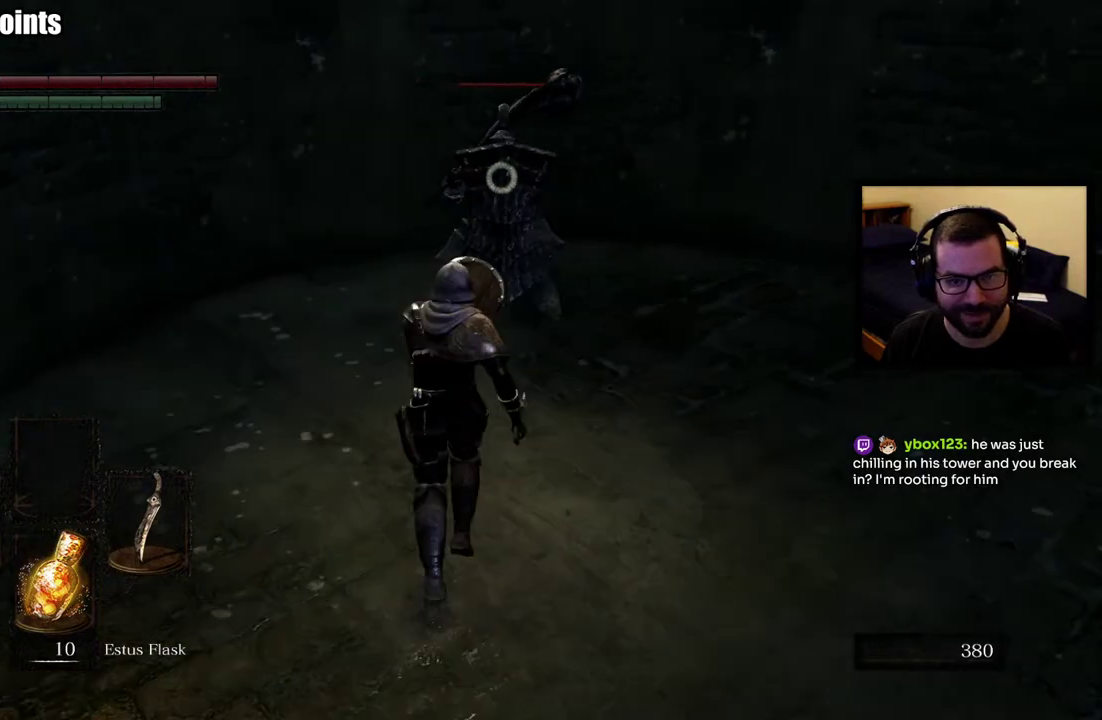
{"buttons": [], "left_stick": "right", "right_stick": "center"}
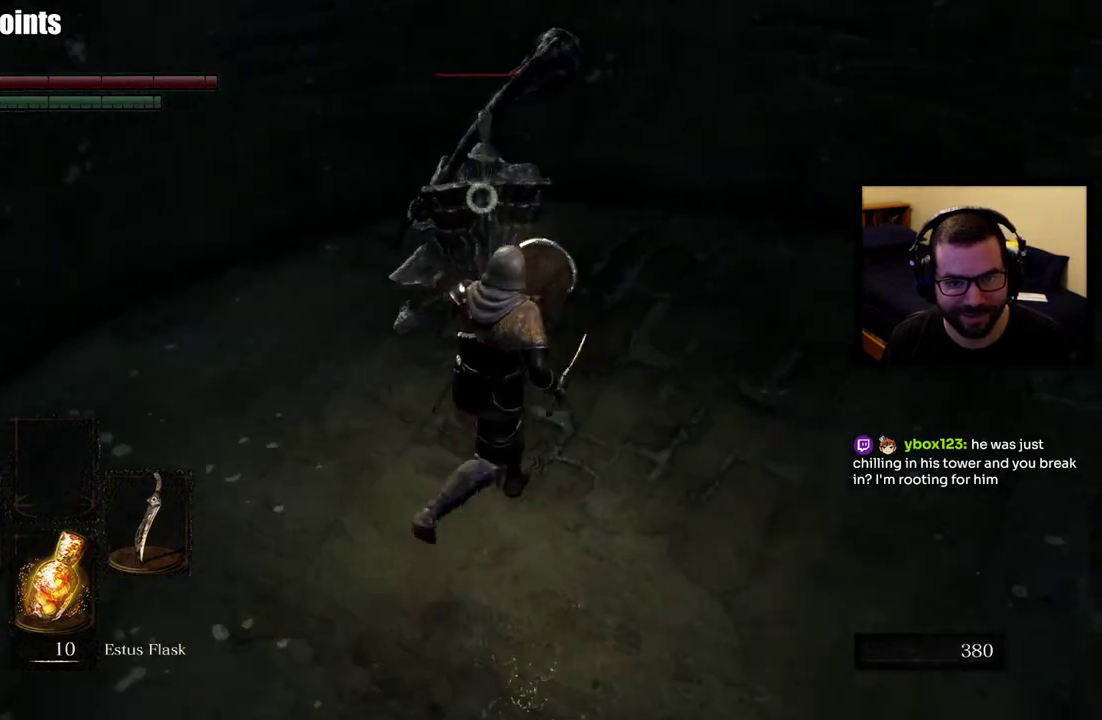
{"buttons": [], "left_stick": "down-right", "right_stick": "center"}
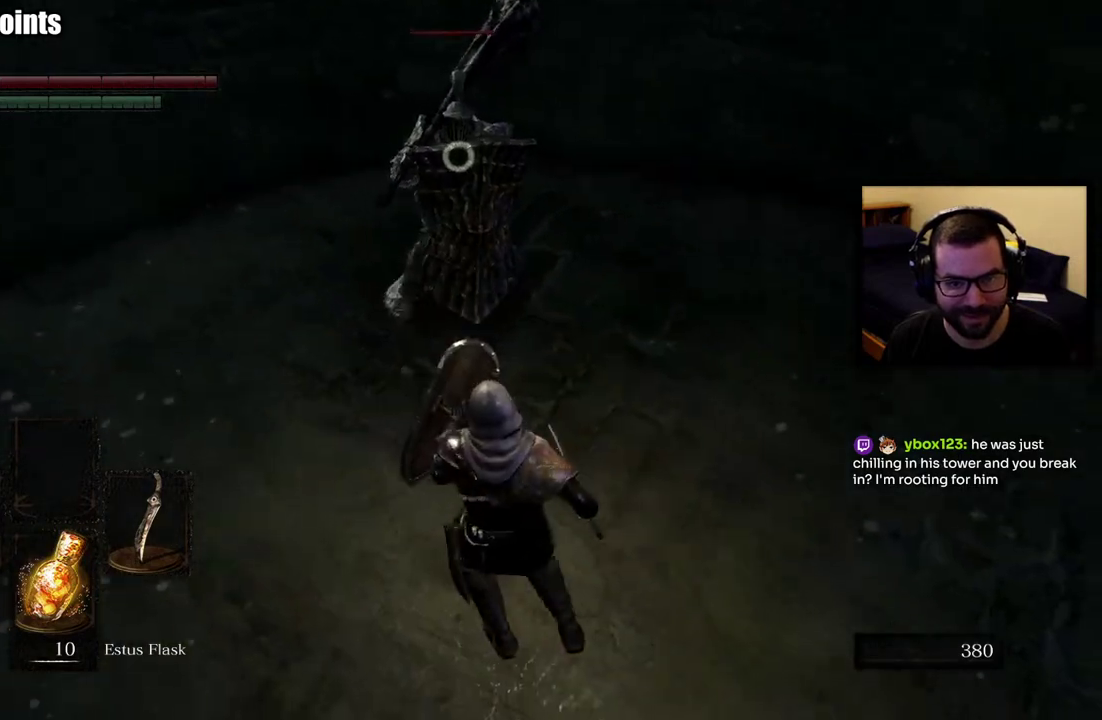
{"buttons": [], "left_stick": "up-left", "right_stick": "center"}
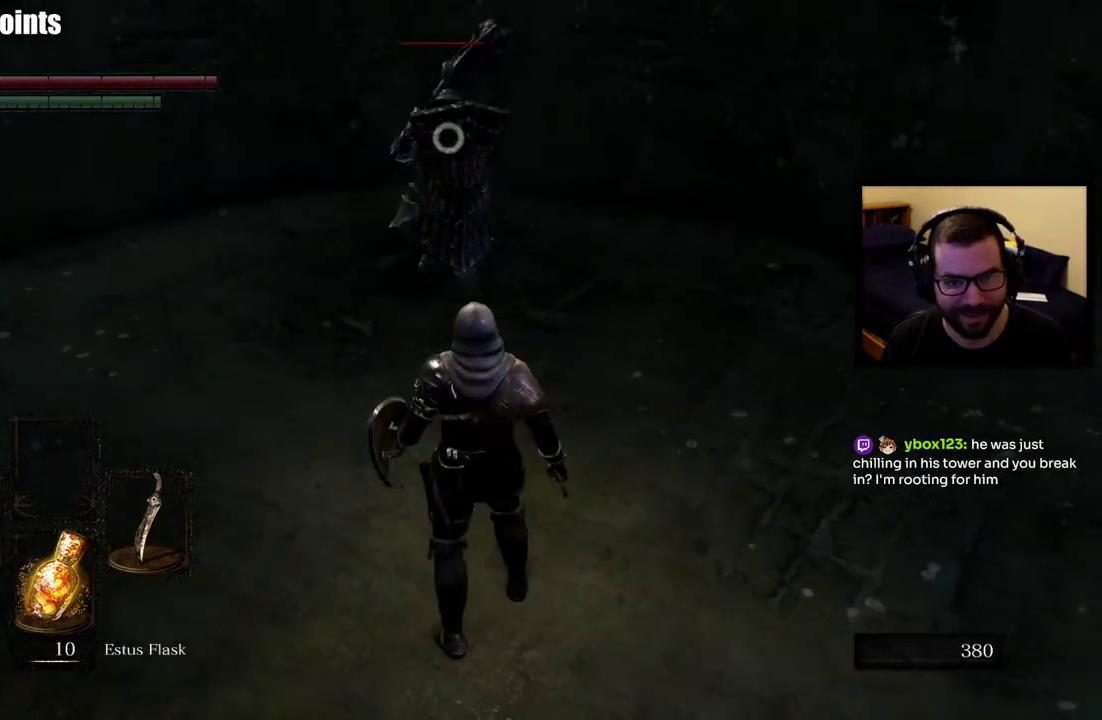
{"buttons": [], "left_stick": "up", "right_stick": "center"}
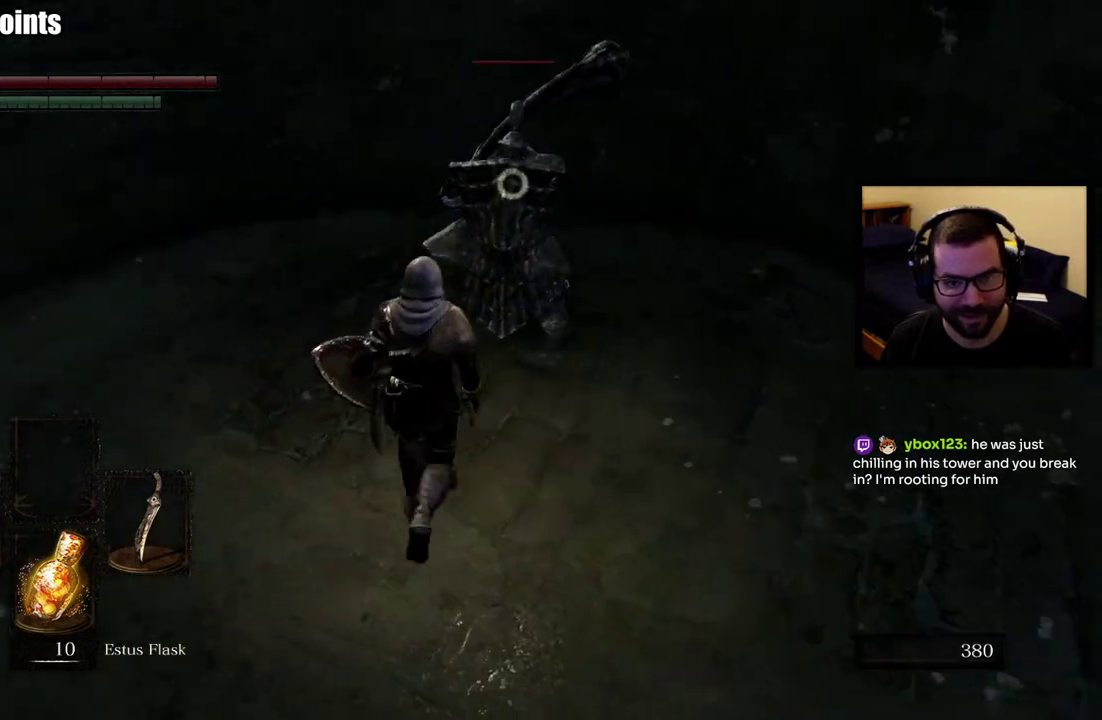
{"buttons": [], "left_stick": "down", "right_stick": "center", "events": [[350, "left_stick", "down"]]}
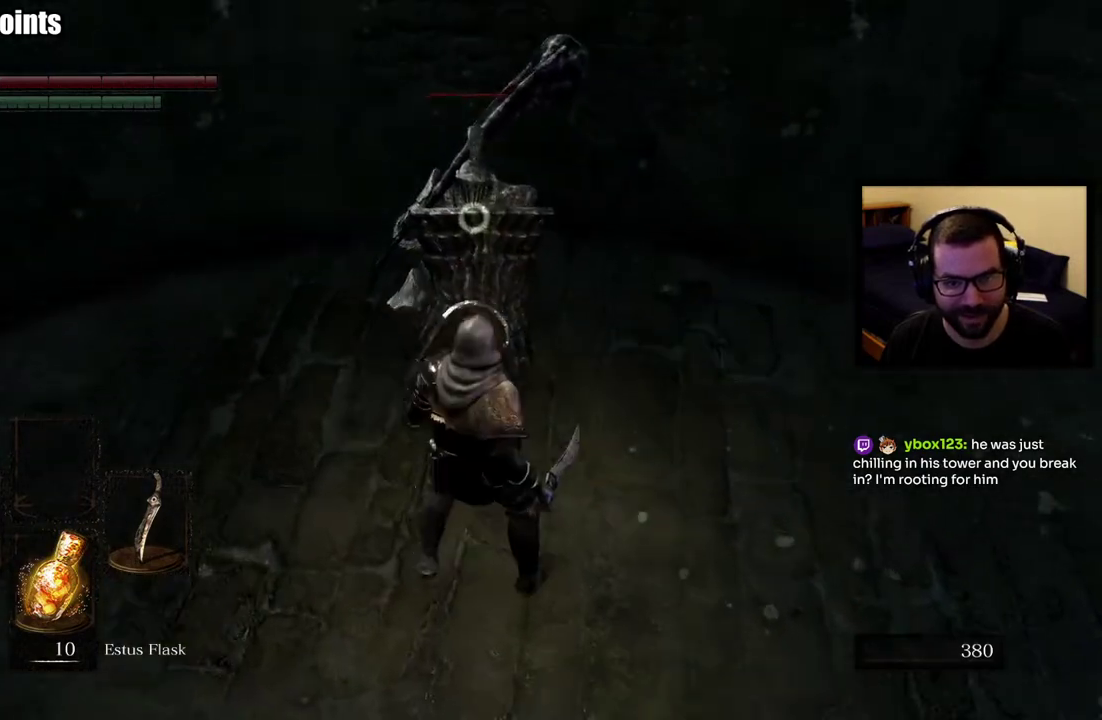
{"buttons": [], "left_stick": "down-left", "right_stick": "center", "events": [[333, "left_stick", "down-left"]]}
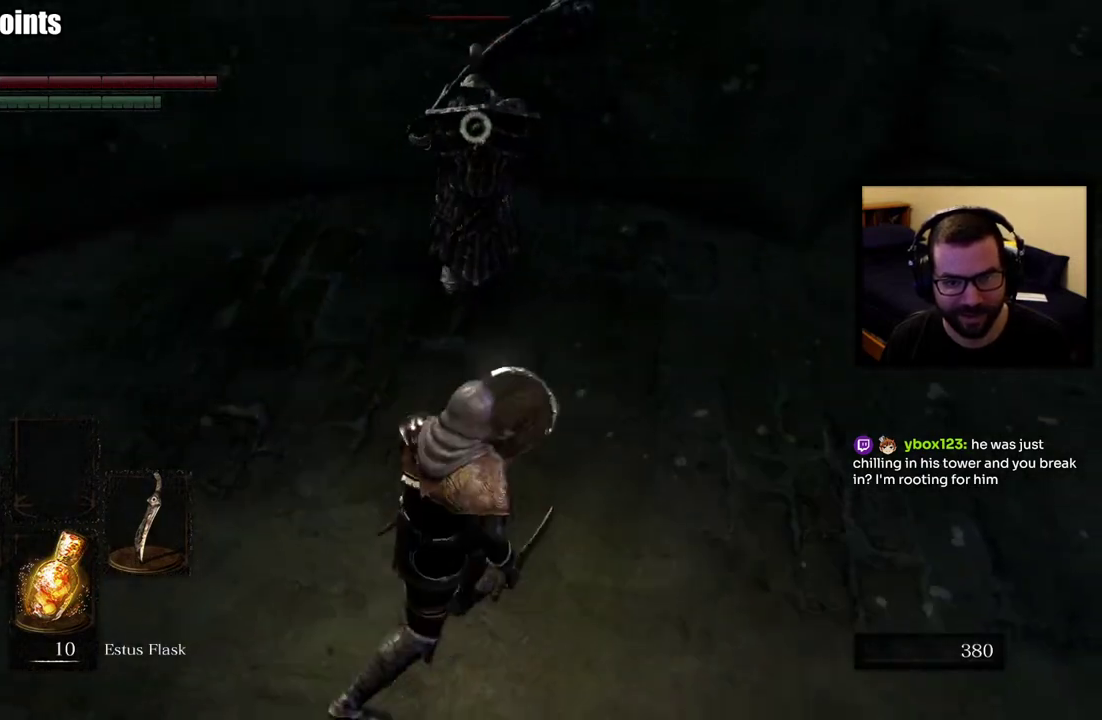
{"buttons": [], "left_stick": "up-left", "right_stick": "center"}
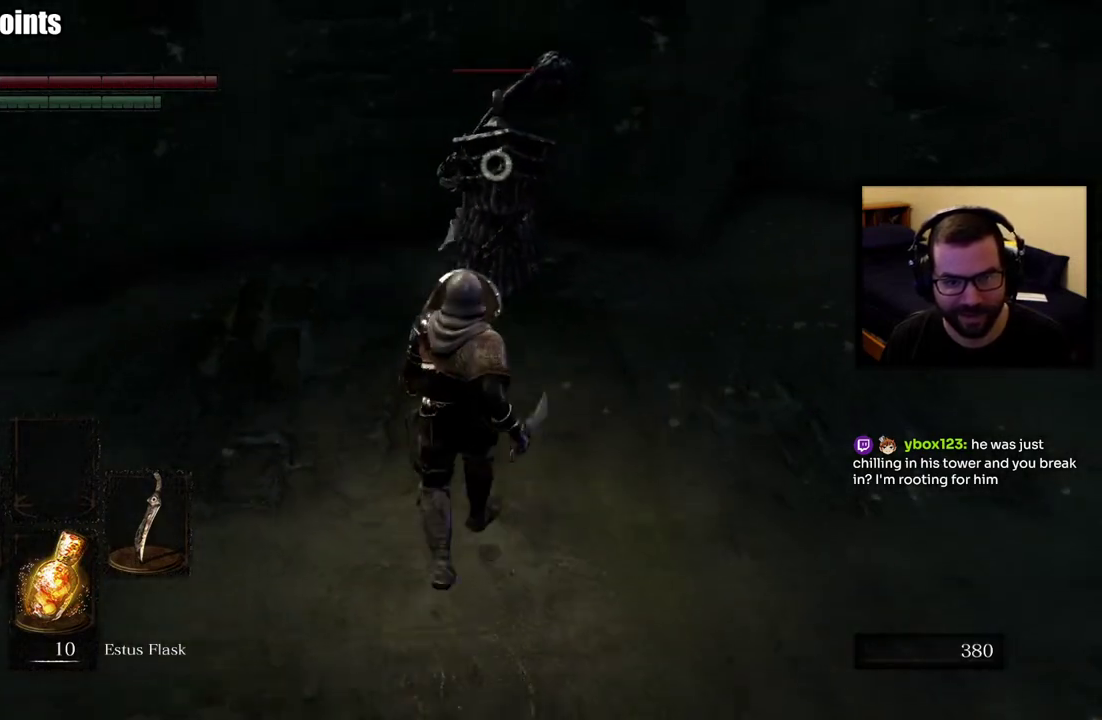
{"buttons": [], "left_stick": "down-right", "right_stick": "center"}
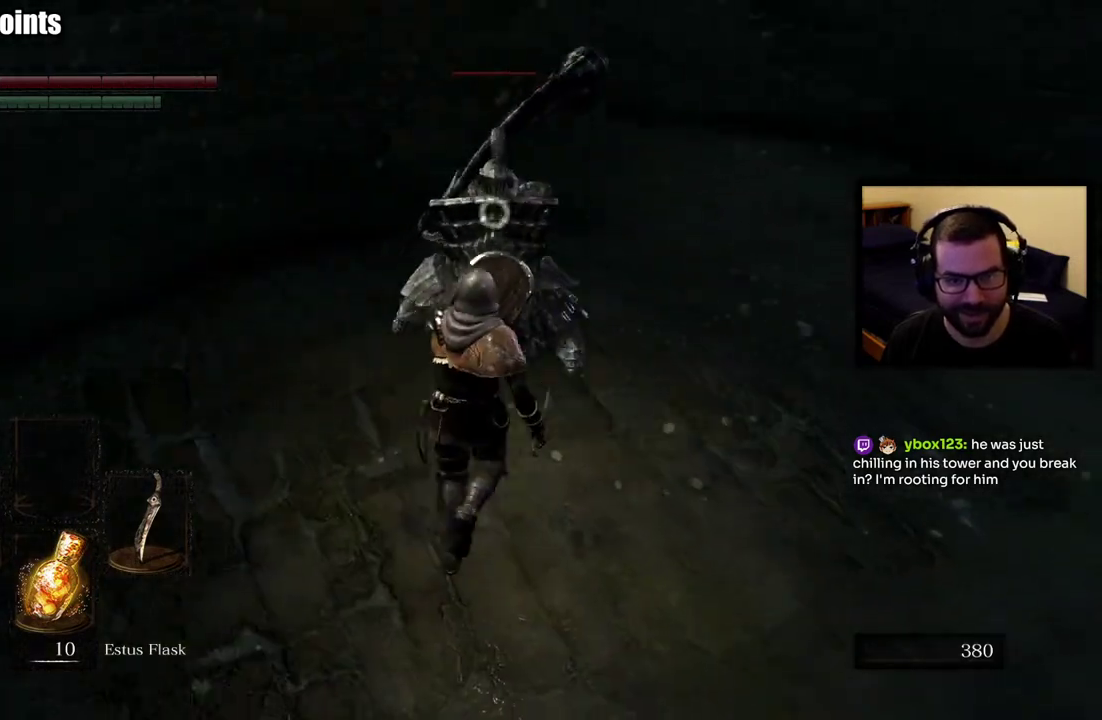
{"buttons": [], "left_stick": "up-right", "right_stick": "center"}
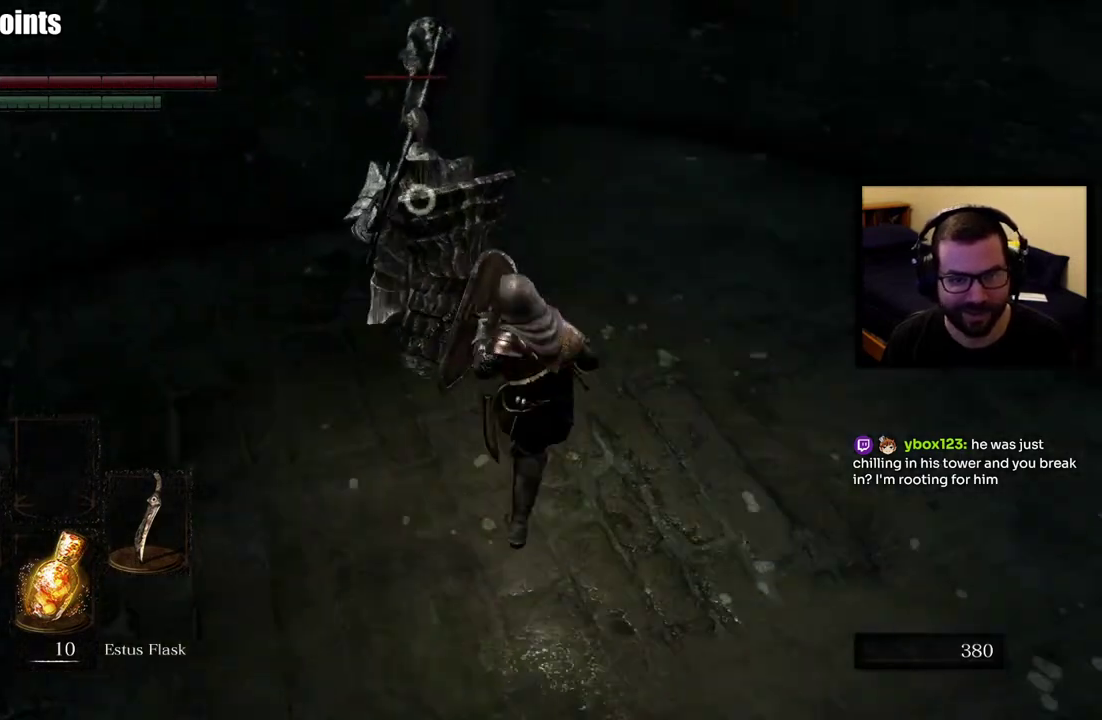
{"buttons": [], "left_stick": "down-left", "right_stick": "center"}
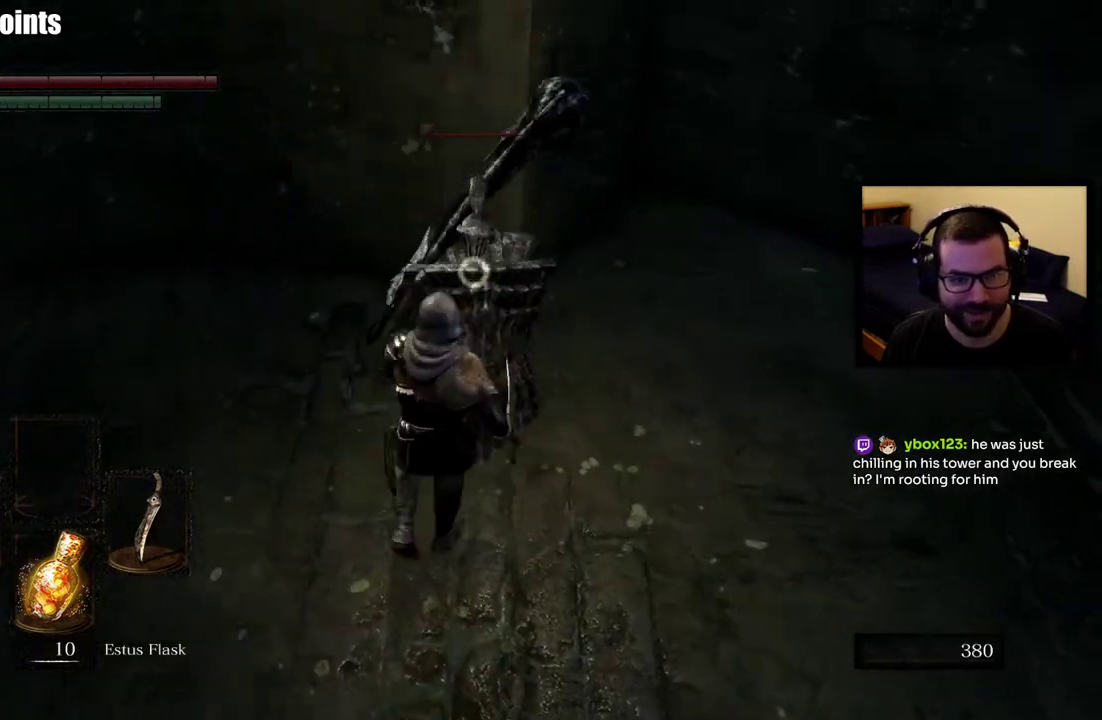
{"buttons": [], "left_stick": "down-left", "right_stick": "center"}
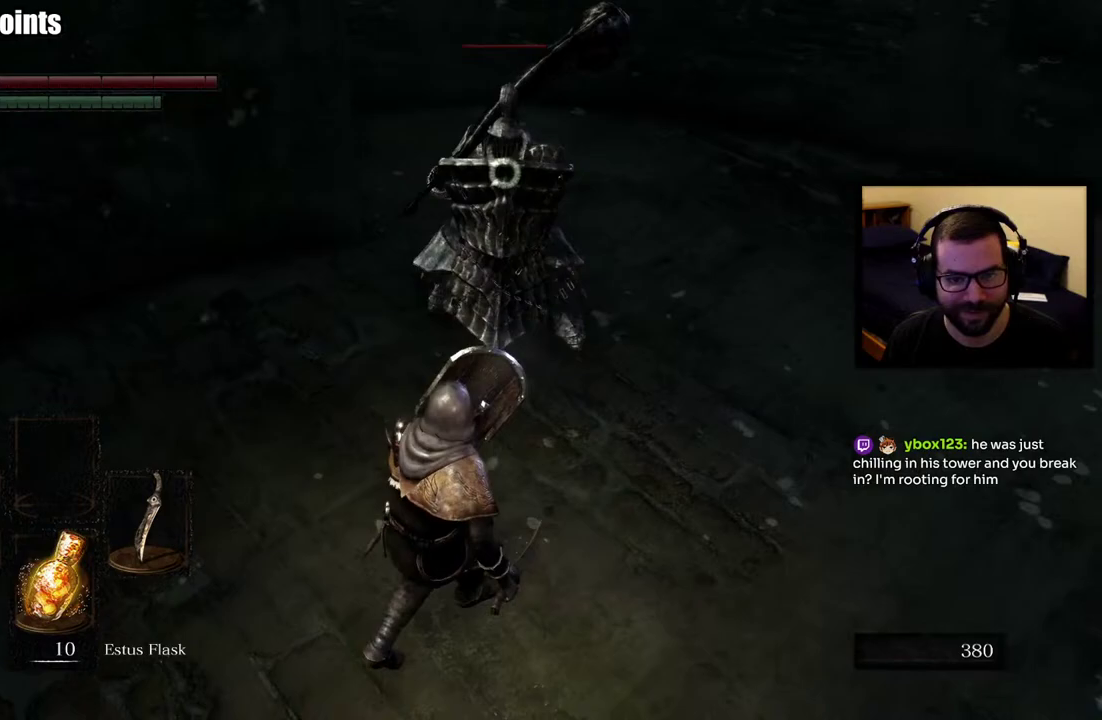
{"buttons": [], "left_stick": "right", "right_stick": "center"}
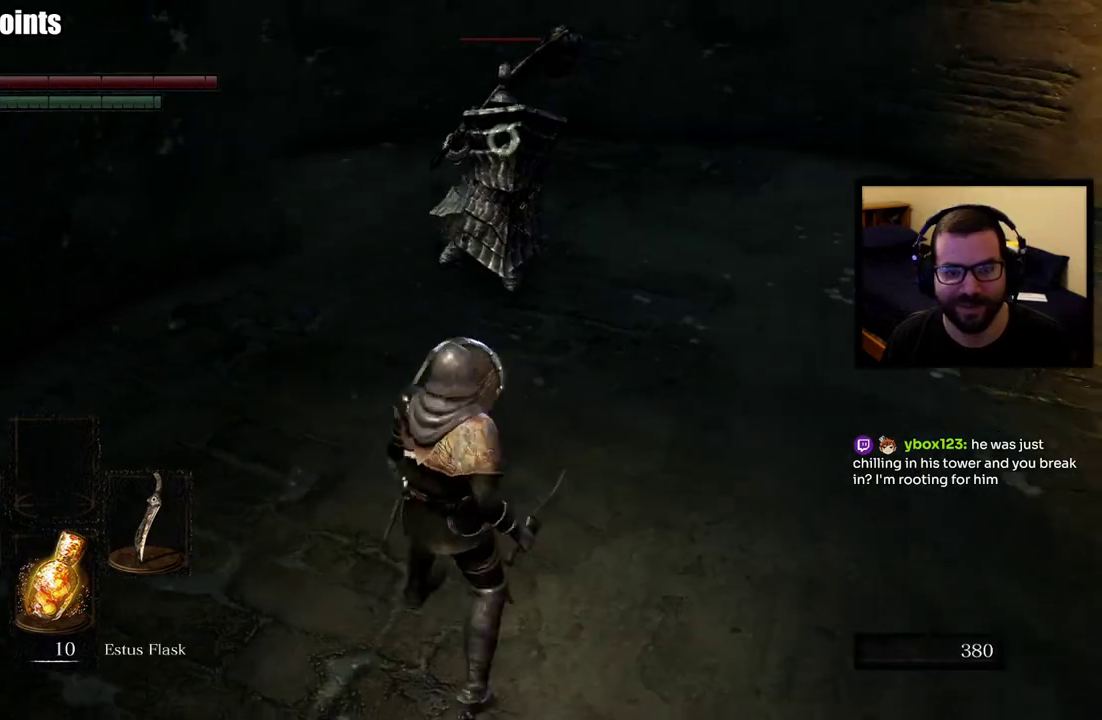
{"buttons": [], "left_stick": "up", "right_stick": "center"}
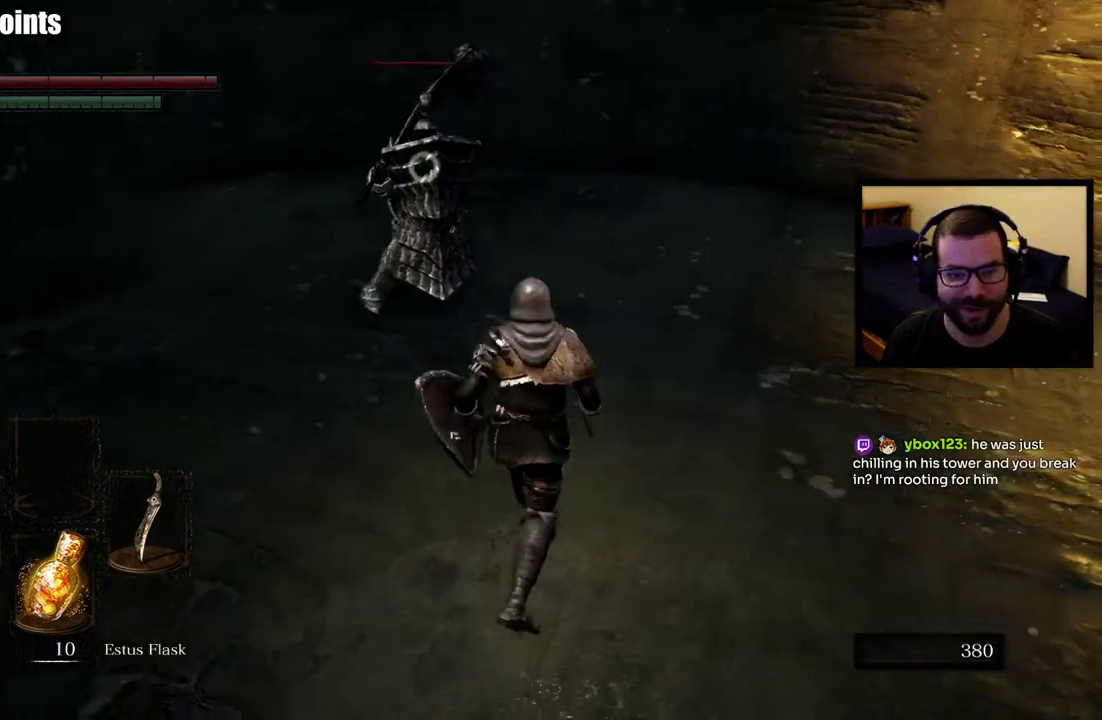
{"buttons": [], "left_stick": "center", "right_stick": "center", "events": [[467, "left_stick", "center"]]}